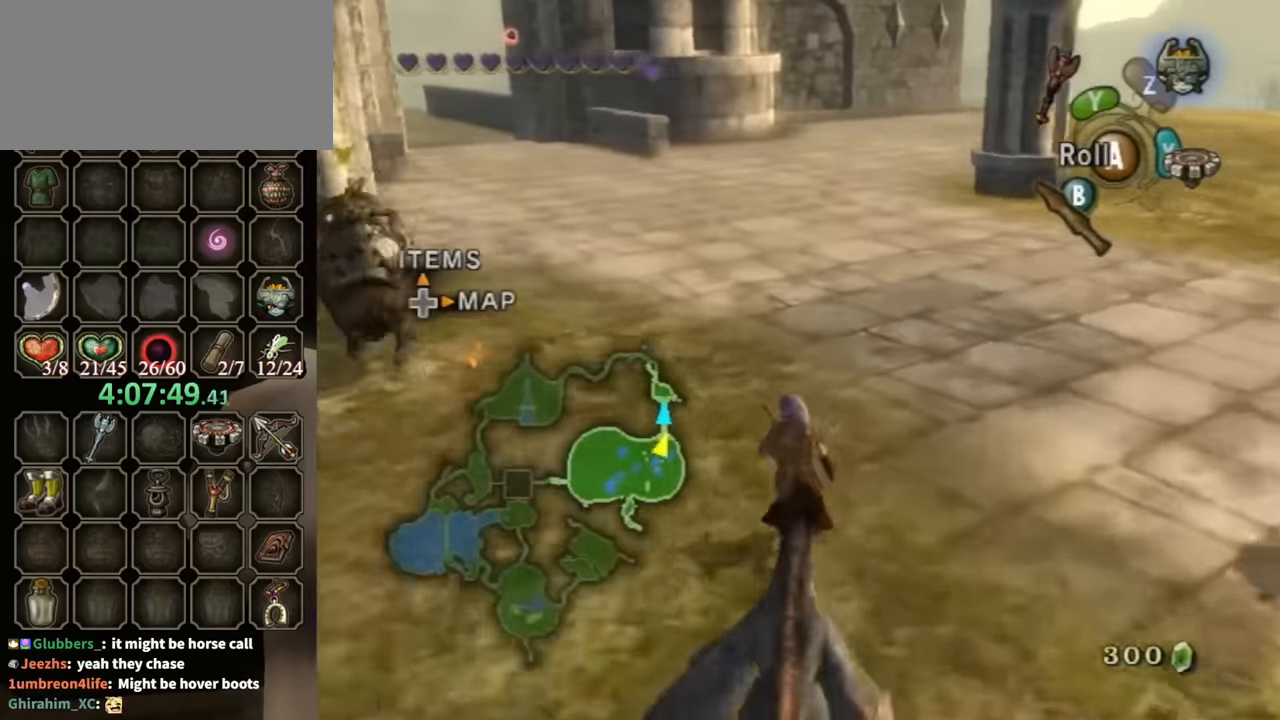
Gameplay with a controller (Nintendo layout); each line is a JSON object with the inputs held at the frame after it. "events" lists button and stick changes between this image and that frame as [ms after this image, input, new state], when the widget could be followed in between. Not read: L3 R3.
{"buttons": [], "left_stick": "up", "right_stick": "center", "events": [[466, "left_stick", "up"]]}
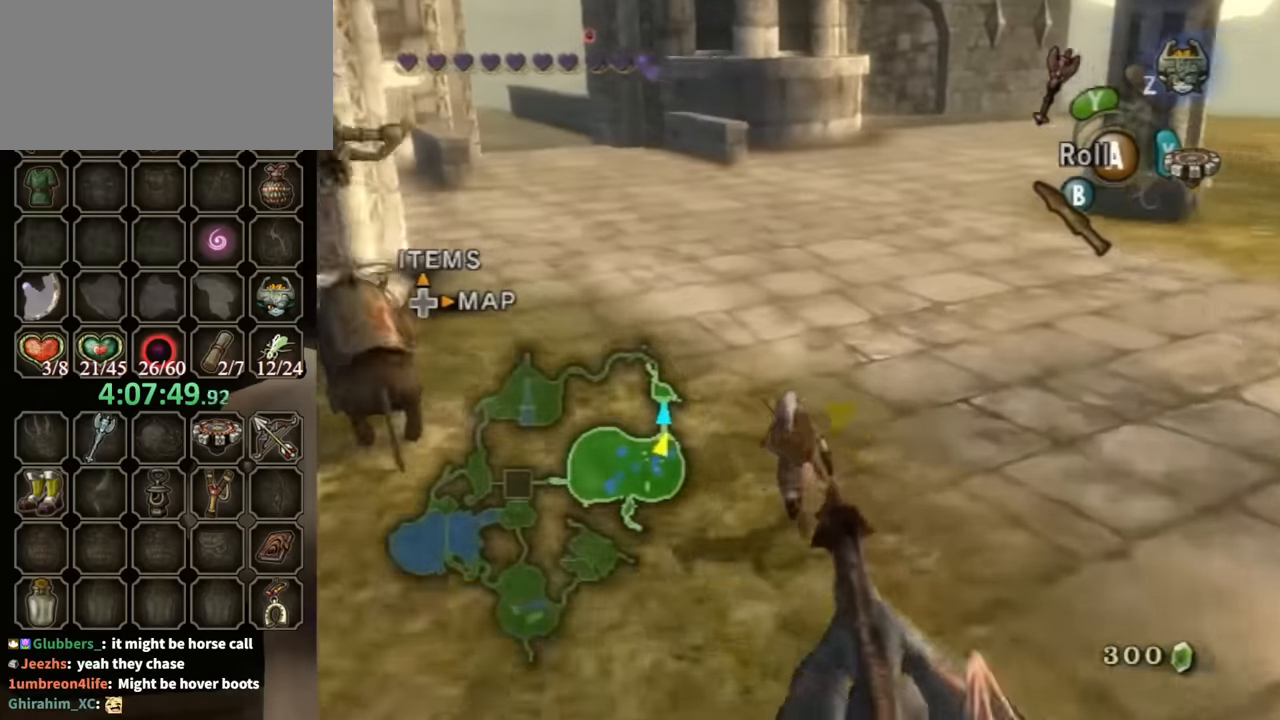
{"buttons": [], "left_stick": "up", "right_stick": "center", "events": []}
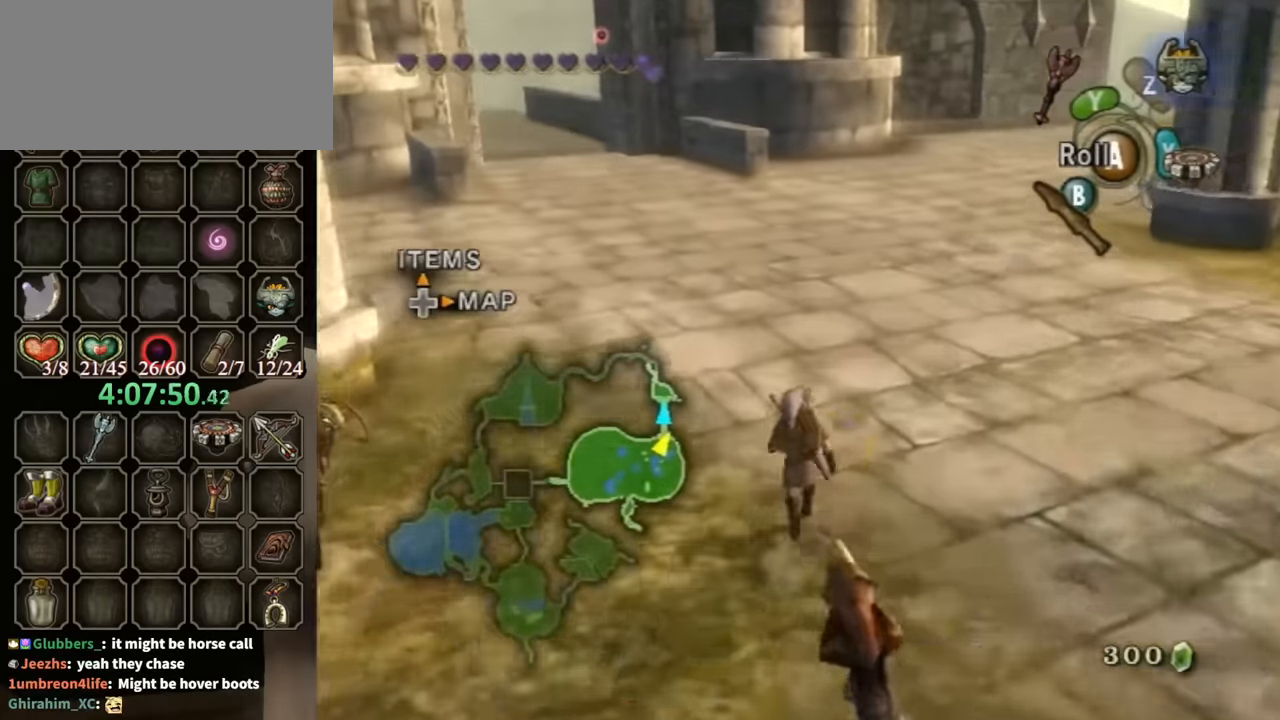
{"buttons": [], "left_stick": "up", "right_stick": "down-right", "events": [[33, "right_stick", "down-right"]]}
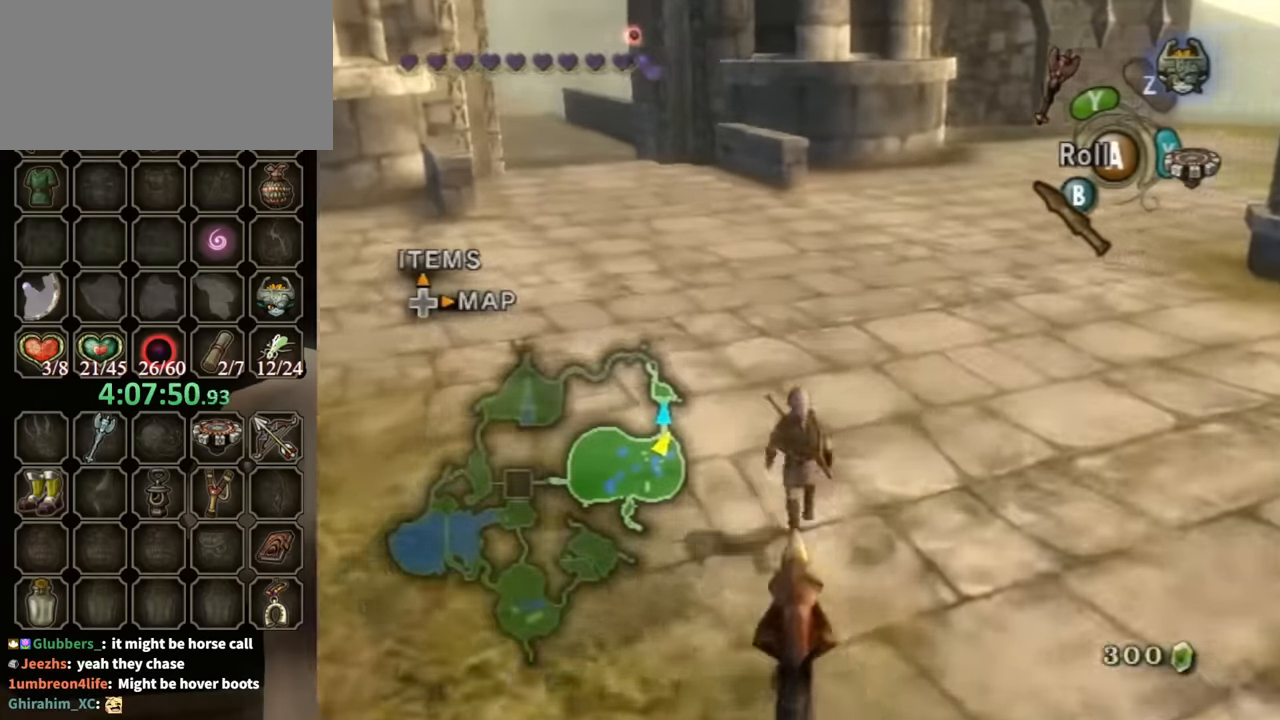
{"buttons": [], "left_stick": "up", "right_stick": "down-right", "events": []}
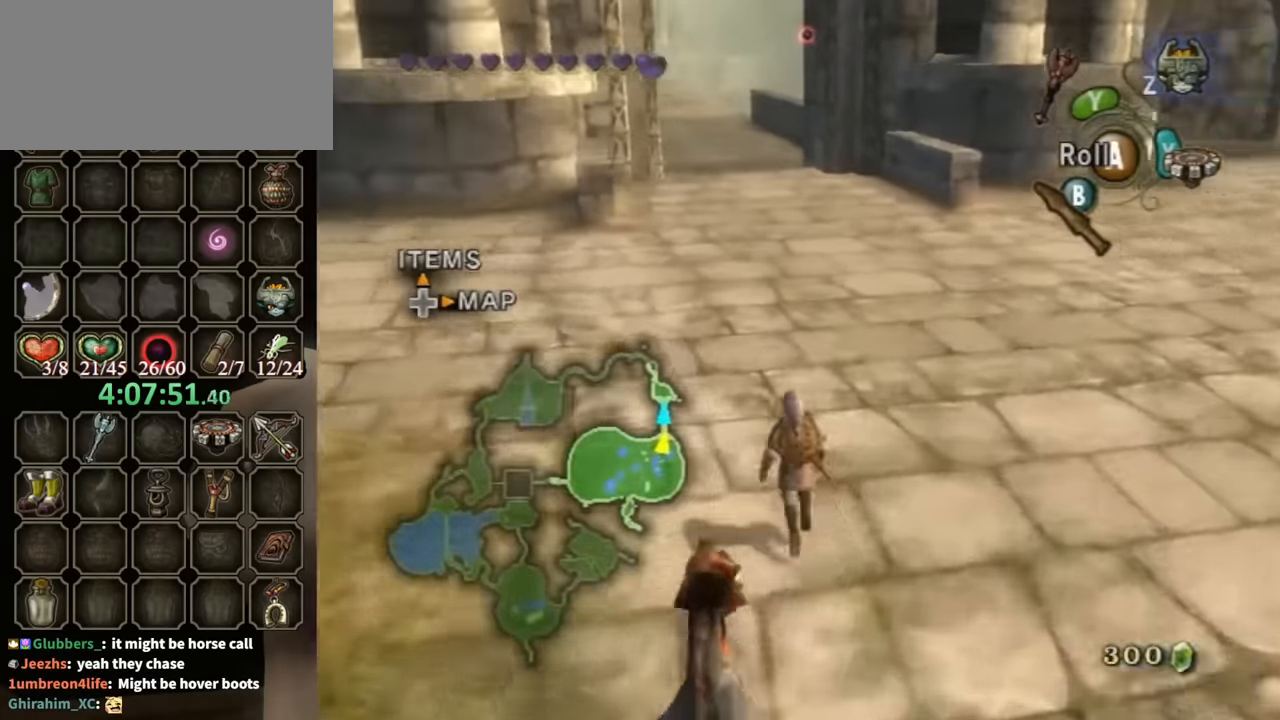
{"buttons": [], "left_stick": "up", "right_stick": "down-right", "events": []}
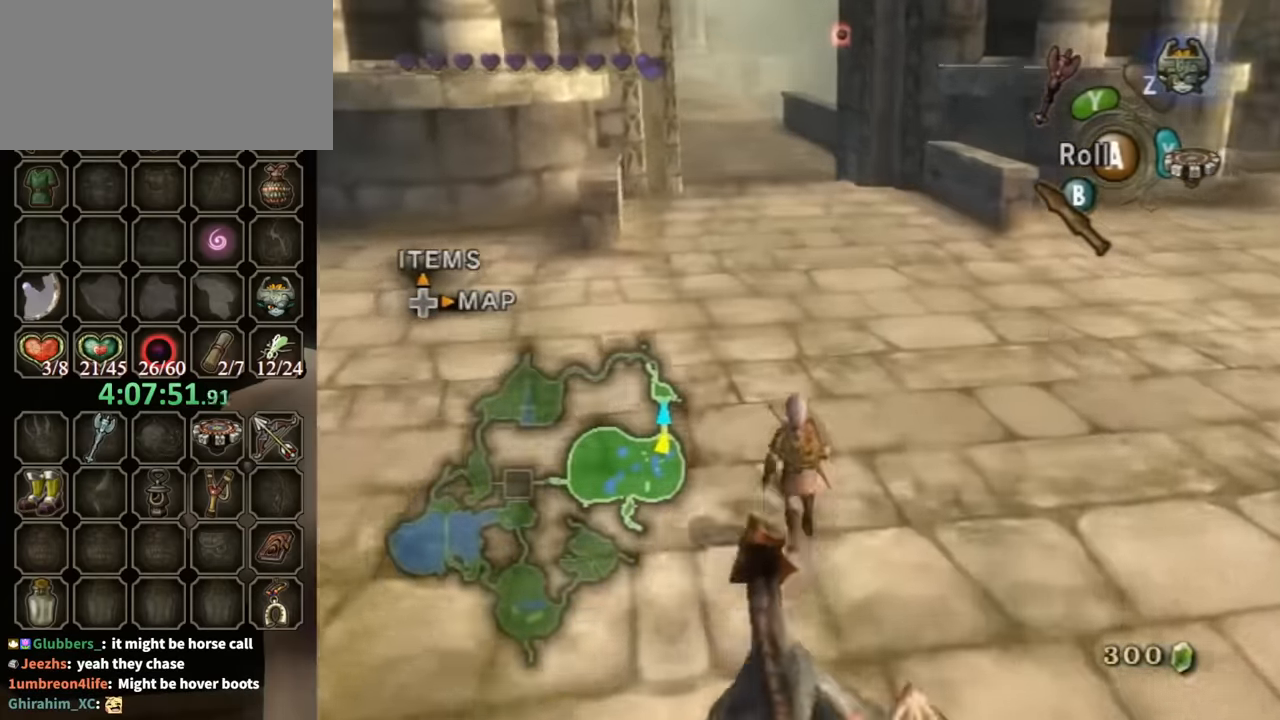
{"buttons": [], "left_stick": "up", "right_stick": "down-right", "events": []}
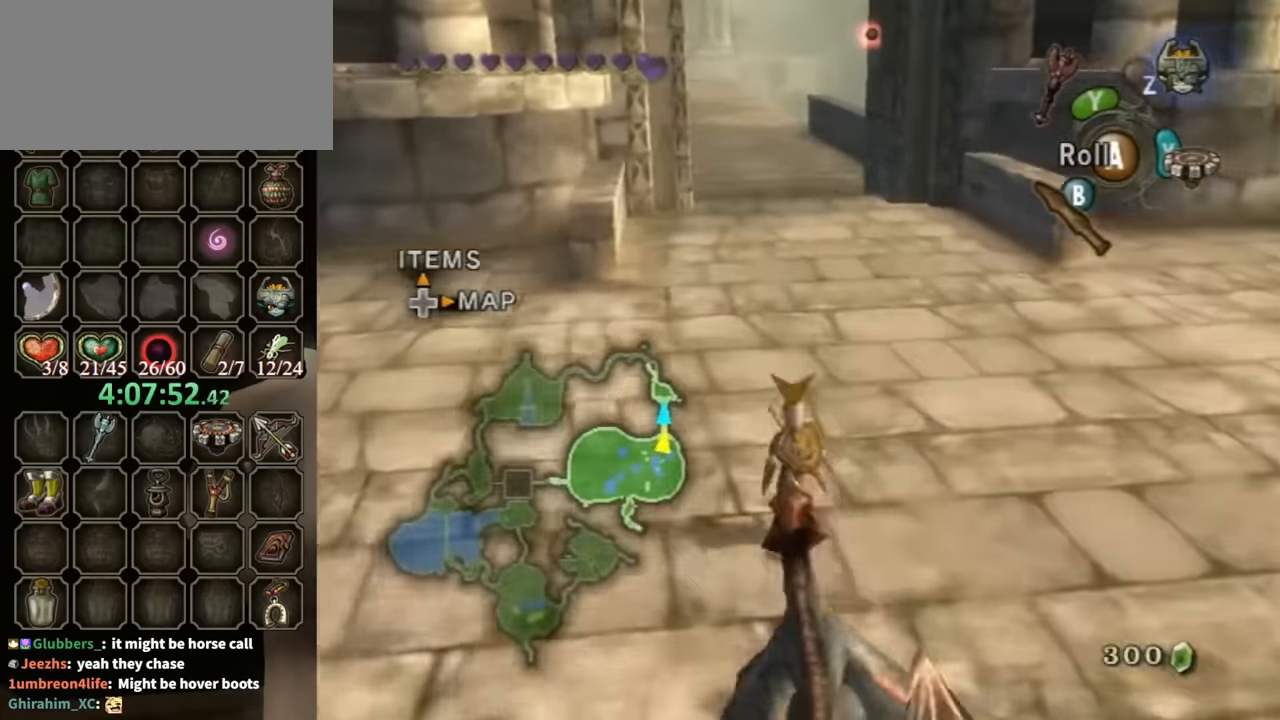
{"buttons": [], "left_stick": "up", "right_stick": "down-right", "events": []}
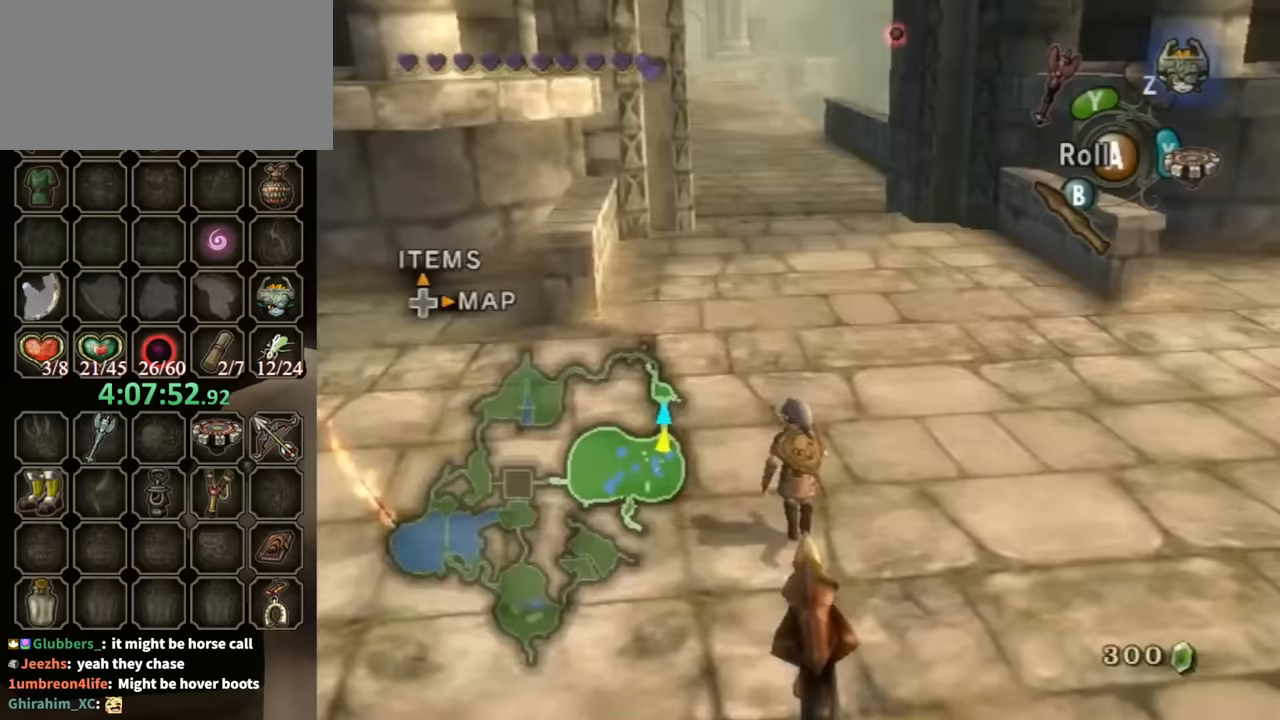
{"buttons": [], "left_stick": "up", "right_stick": "down-right", "events": []}
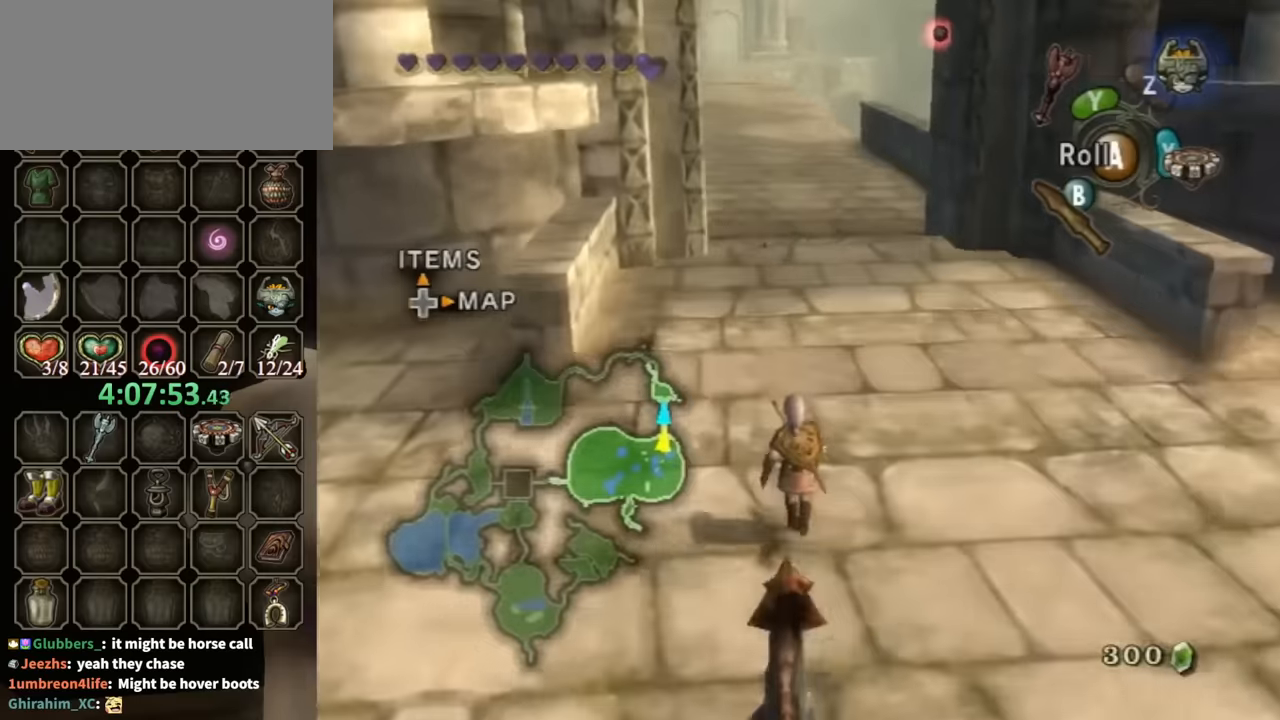
{"buttons": [], "left_stick": "up", "right_stick": "down-right", "events": []}
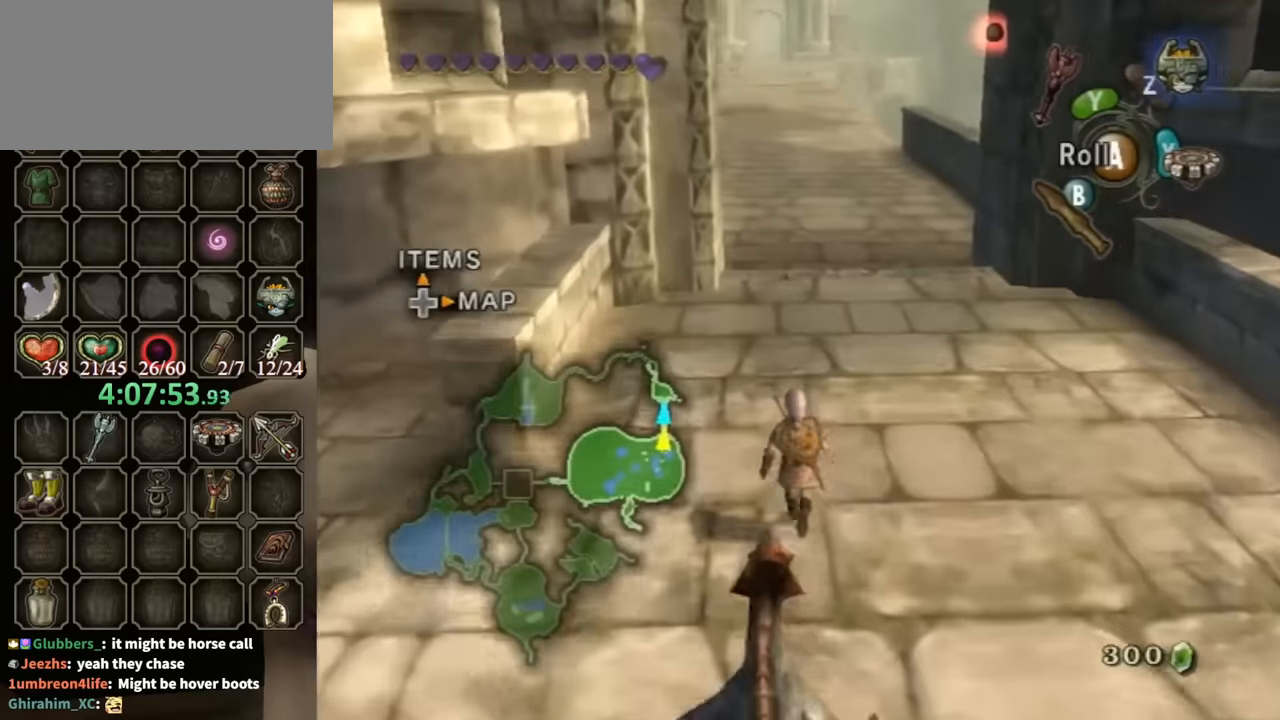
{"buttons": [], "left_stick": "up", "right_stick": "down-right", "events": []}
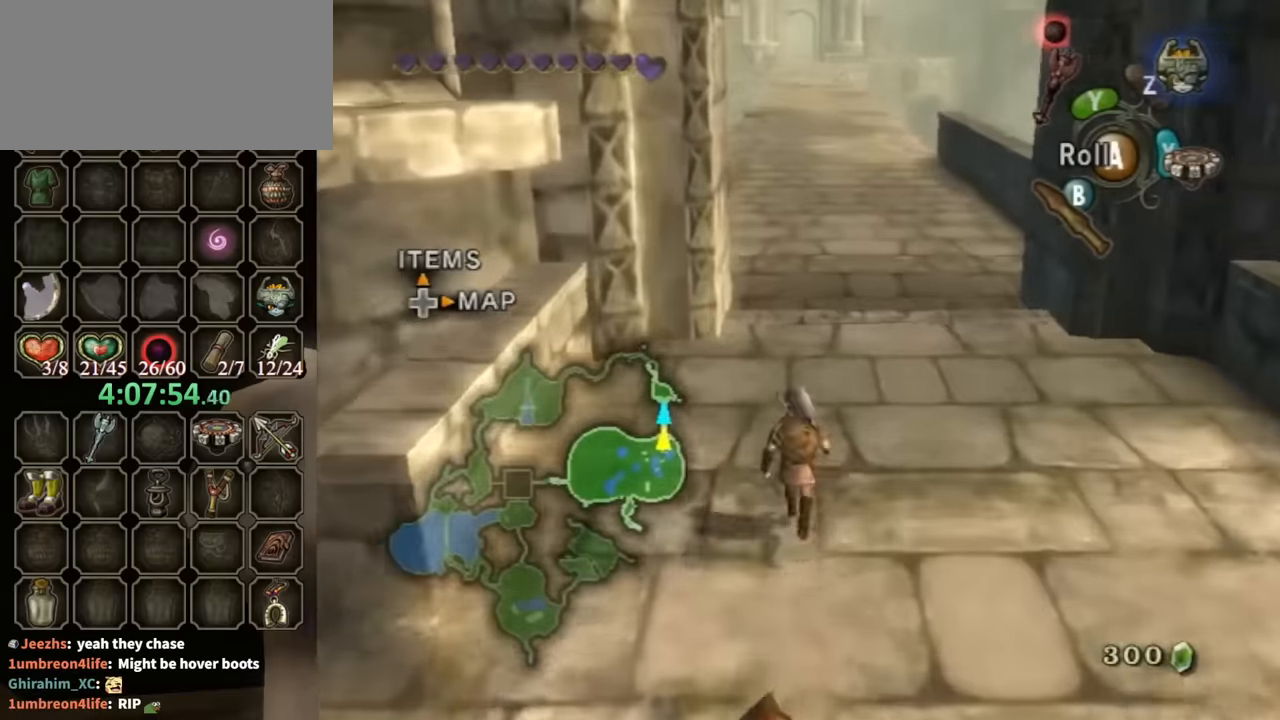
{"buttons": [], "left_stick": "up", "right_stick": "center", "events": [[467, "right_stick", "center"]]}
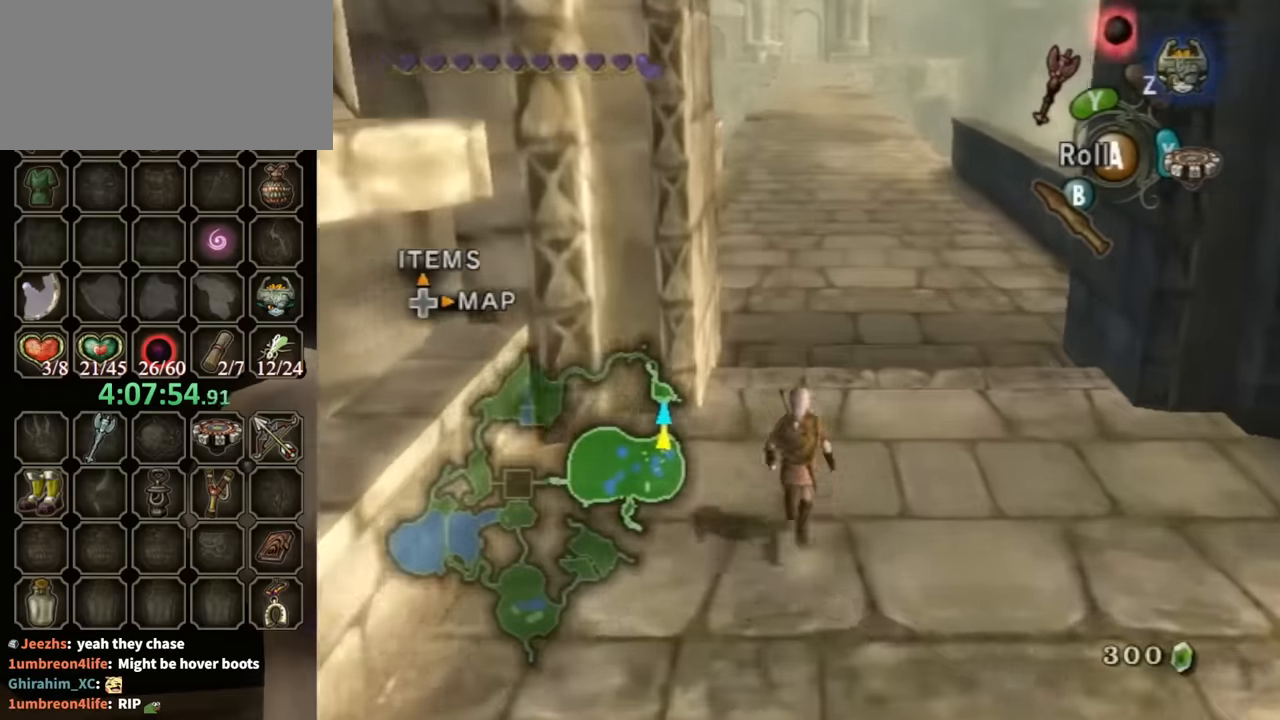
{"buttons": [], "left_stick": "up", "right_stick": "center", "events": []}
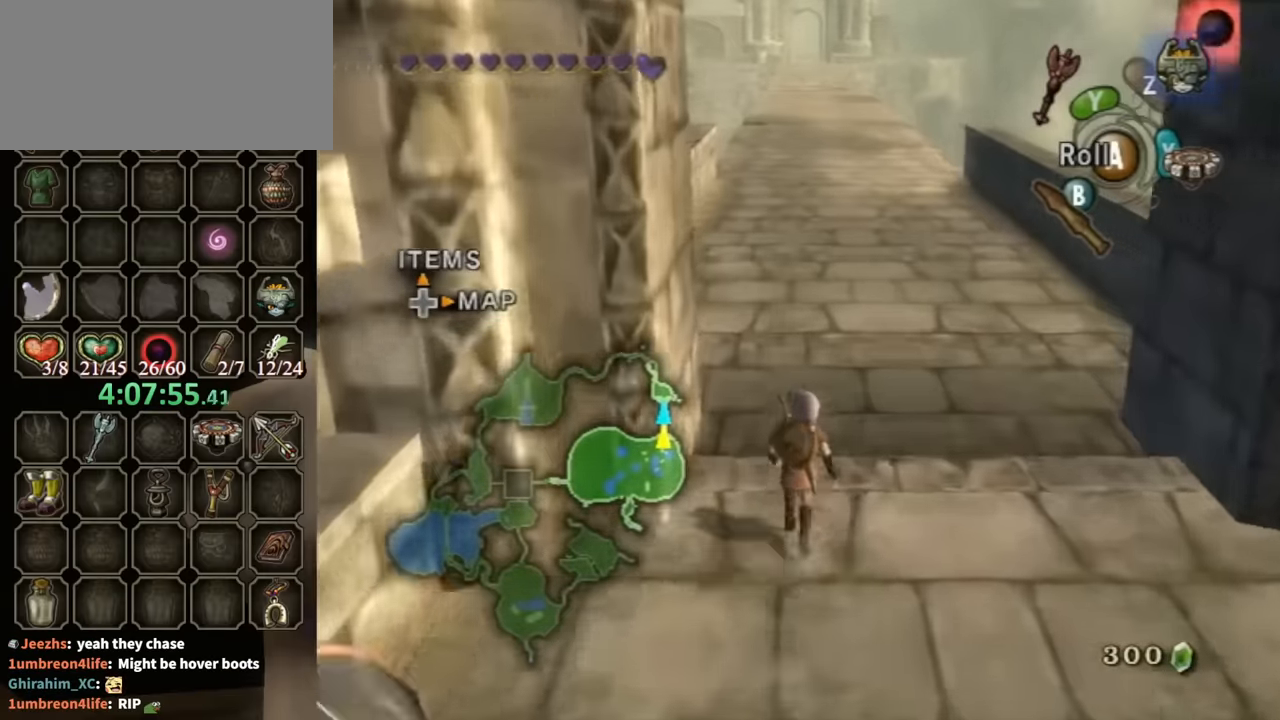
{"buttons": [], "left_stick": "up", "right_stick": "right", "events": [[300, "right_stick", "right"]]}
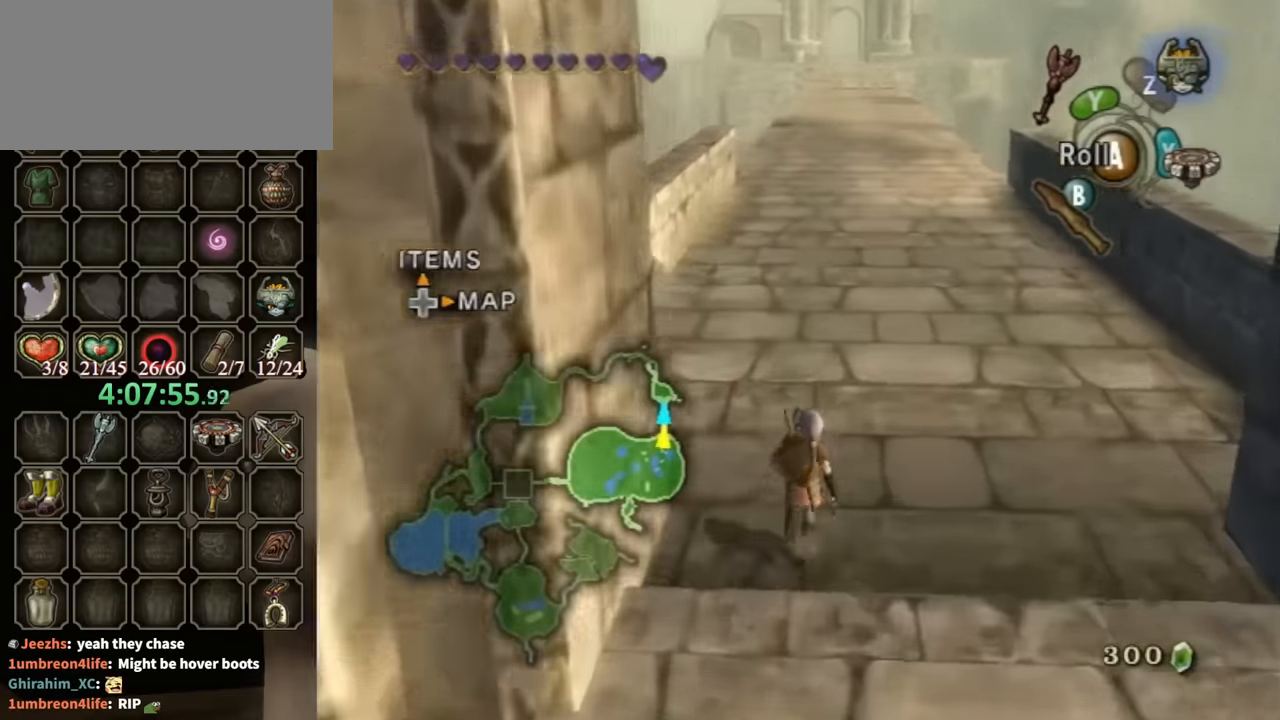
{"buttons": [], "left_stick": "up", "right_stick": "right", "events": [[100, "left_stick", "up-right"], [400, "left_stick", "up"]]}
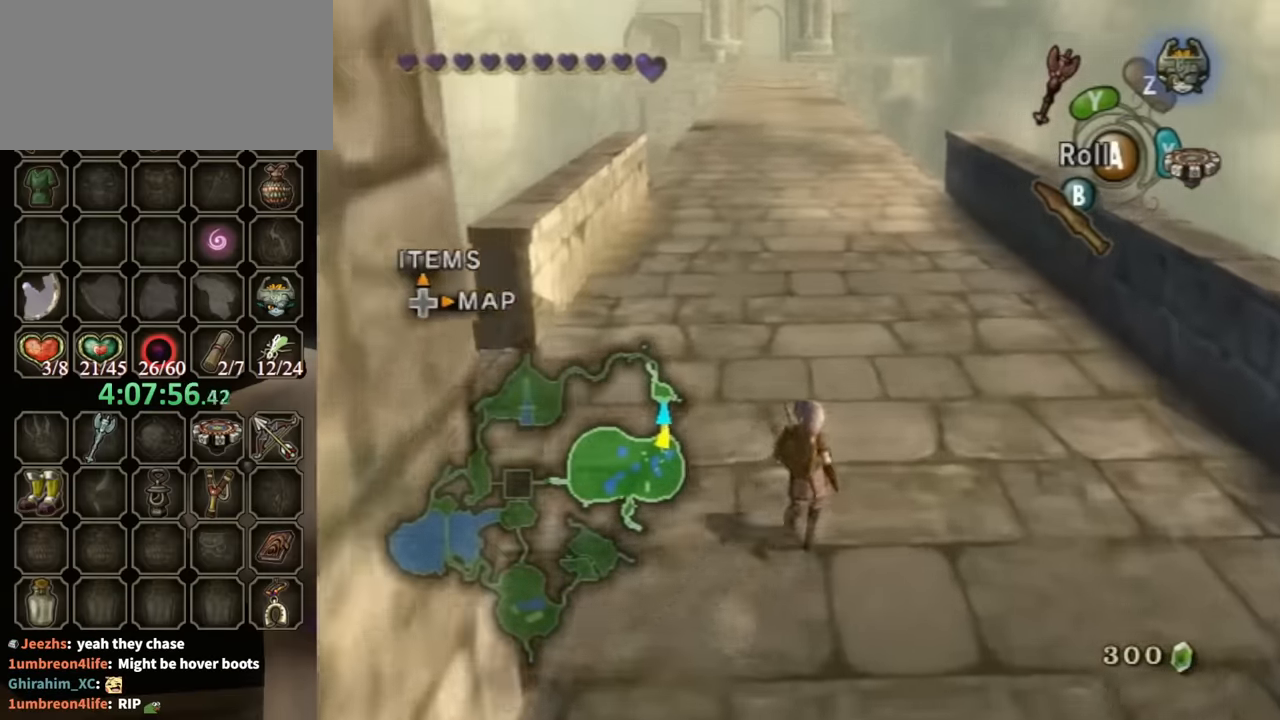
{"buttons": [], "left_stick": "up", "right_stick": "right", "events": []}
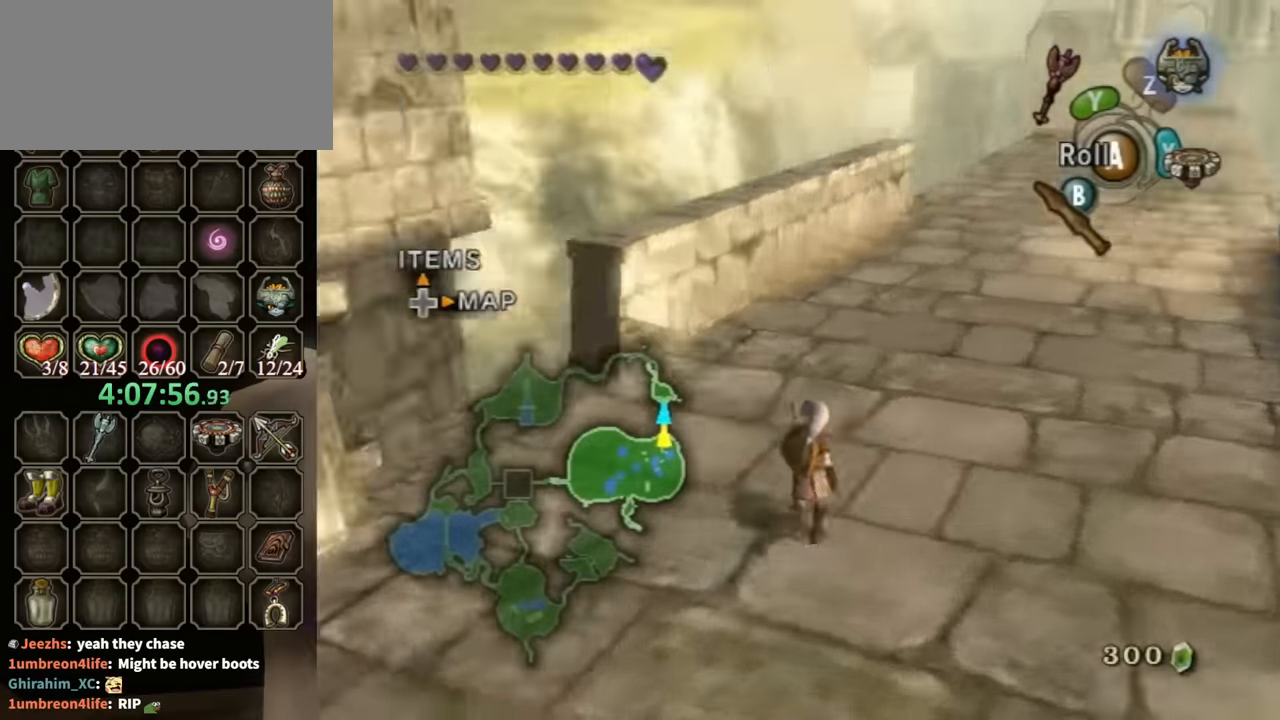
{"buttons": [], "left_stick": "down-right", "right_stick": "right", "events": [[67, "left_stick", "up-right"], [333, "left_stick", "right"], [500, "left_stick", "down-right"]]}
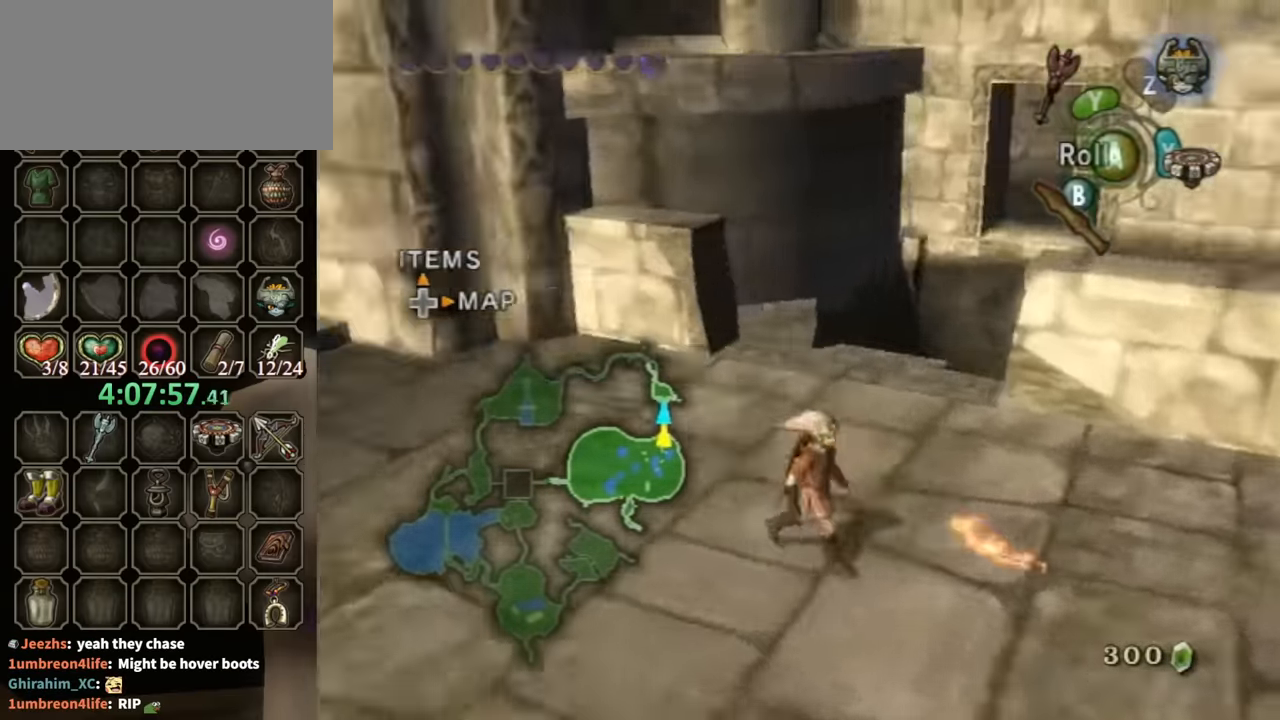
{"buttons": [], "left_stick": "down-right", "right_stick": "center", "events": [[300, "right_stick", "center"]]}
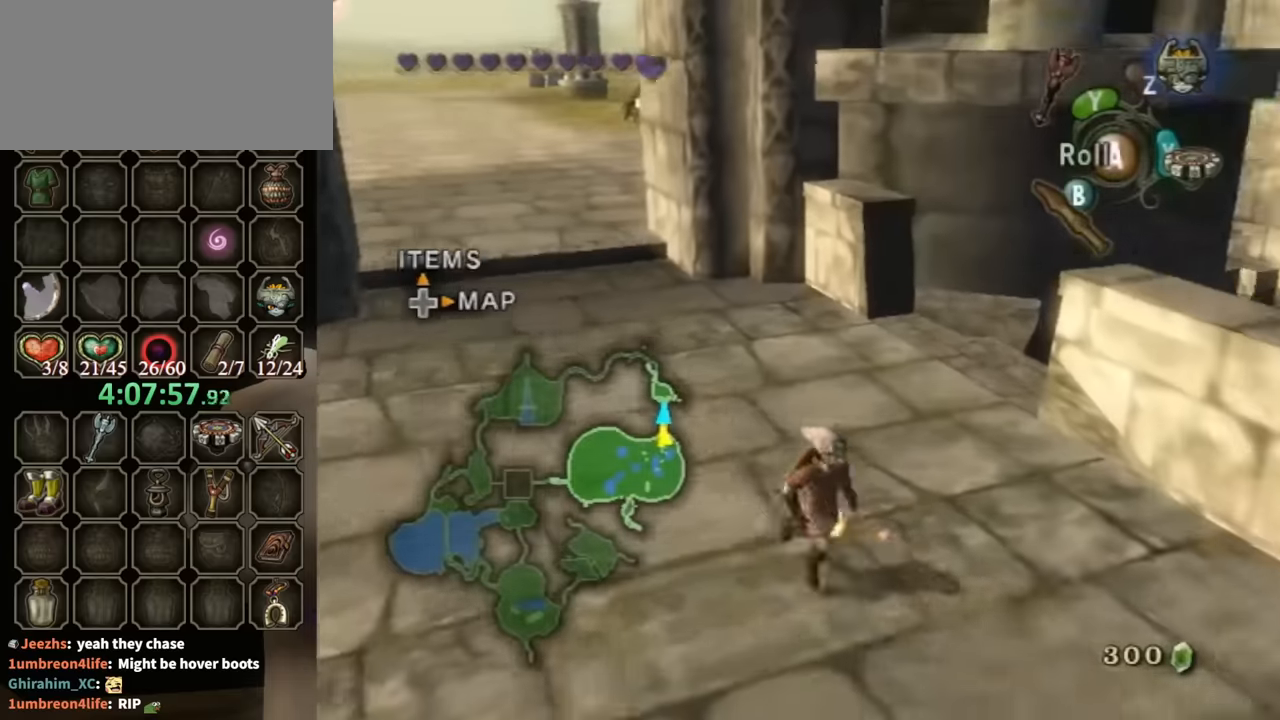
{"buttons": [], "left_stick": "up-left", "right_stick": "center", "events": [[133, "left_stick", "down-left"], [200, "left_stick", "up-left"]]}
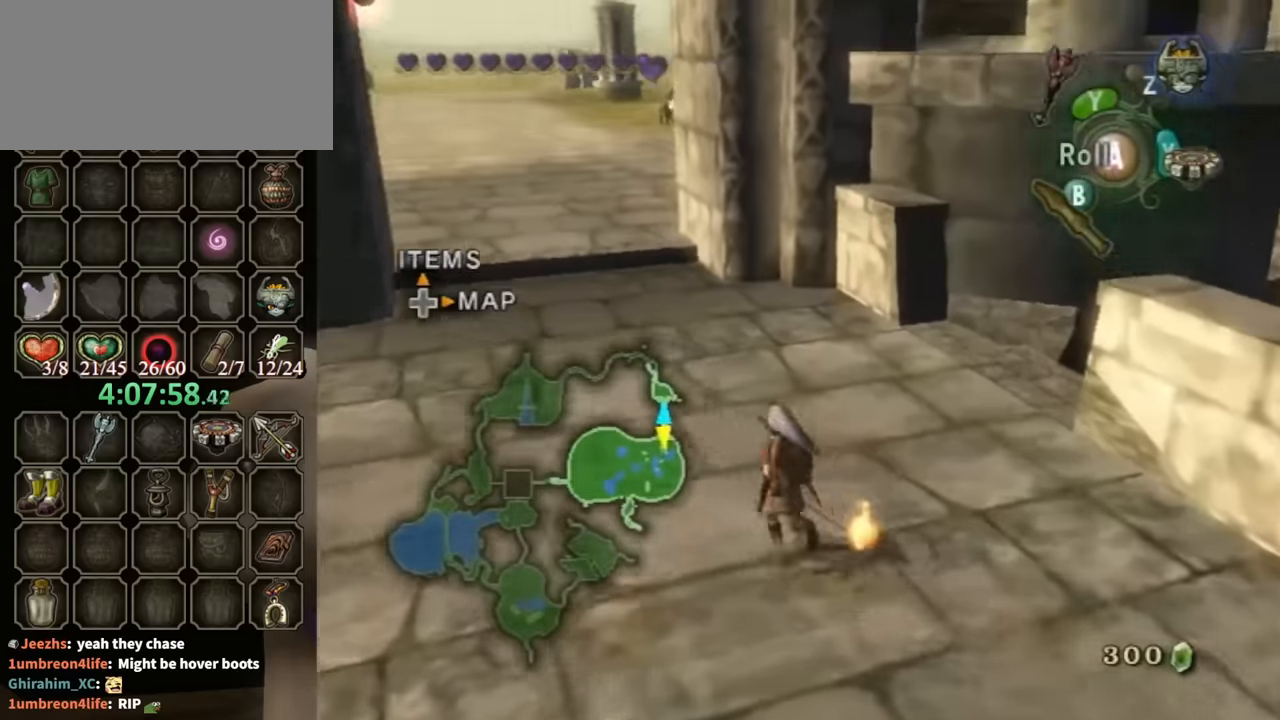
{"buttons": [], "left_stick": "up", "right_stick": "center", "events": [[166, "A", "down"], [200, "A", "up"], [200, "left_stick", "up"]]}
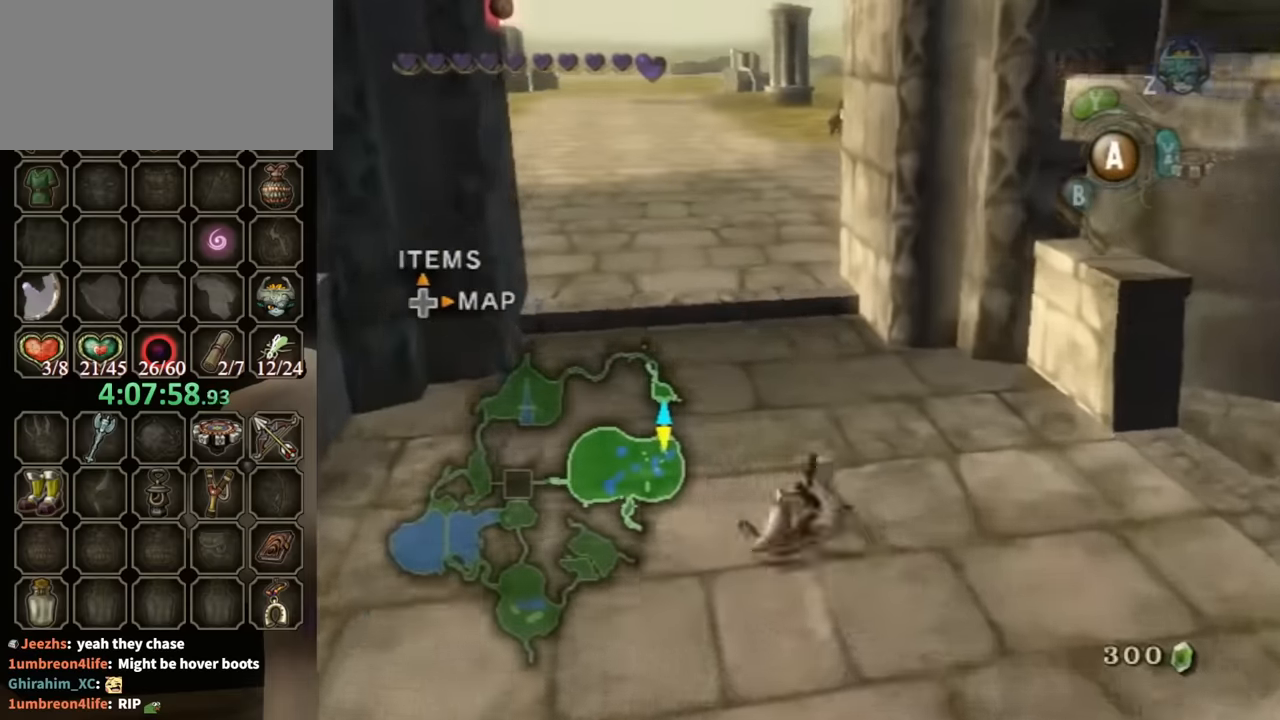
{"buttons": [], "left_stick": "up", "right_stick": "center", "events": [[333, "A", "down"], [400, "A", "up"]]}
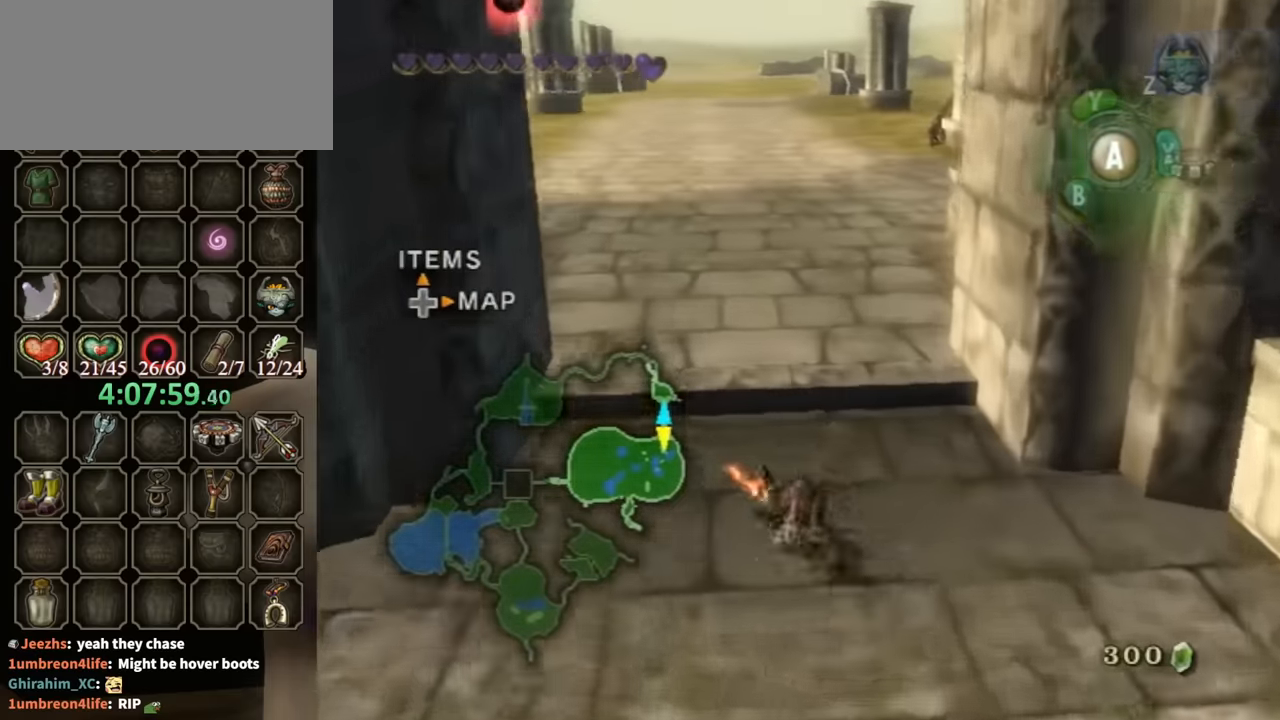
{"buttons": [], "left_stick": "up", "right_stick": "center", "events": []}
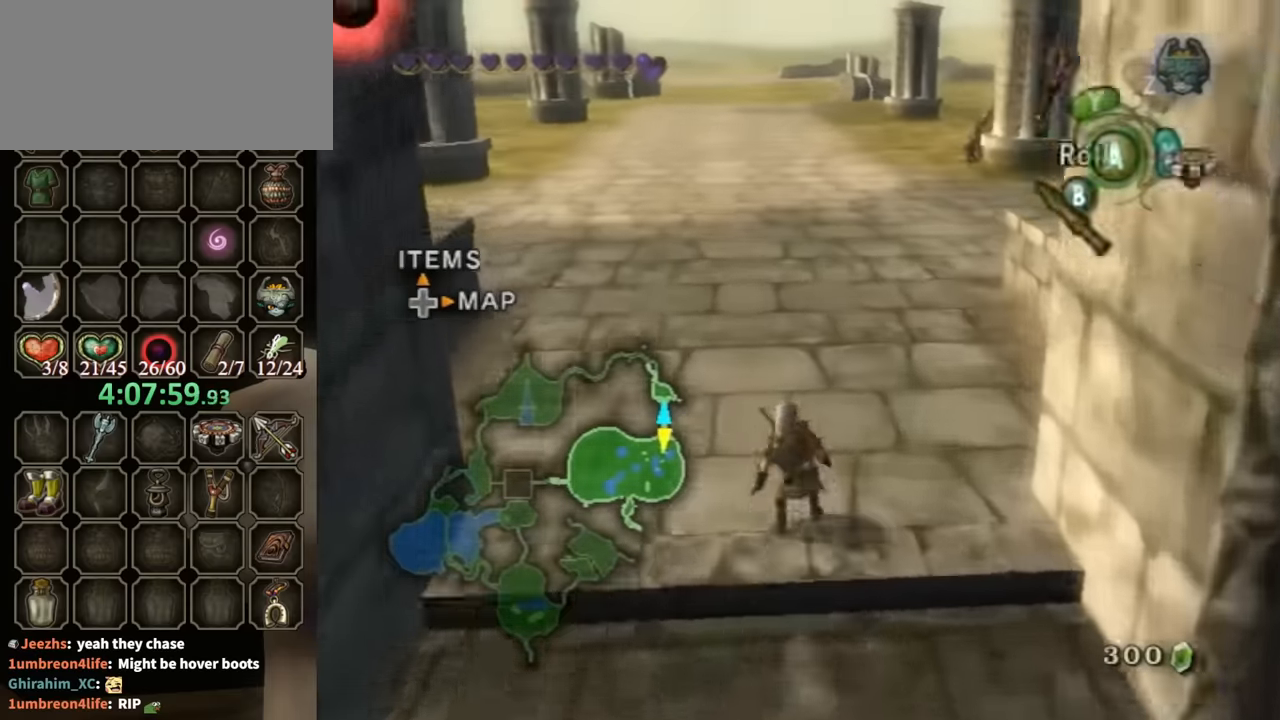
{"buttons": [], "left_stick": "up-left", "right_stick": "left", "events": [[66, "A", "down"], [100, "A", "up"], [400, "right_stick", "left"], [500, "left_stick", "up-left"]]}
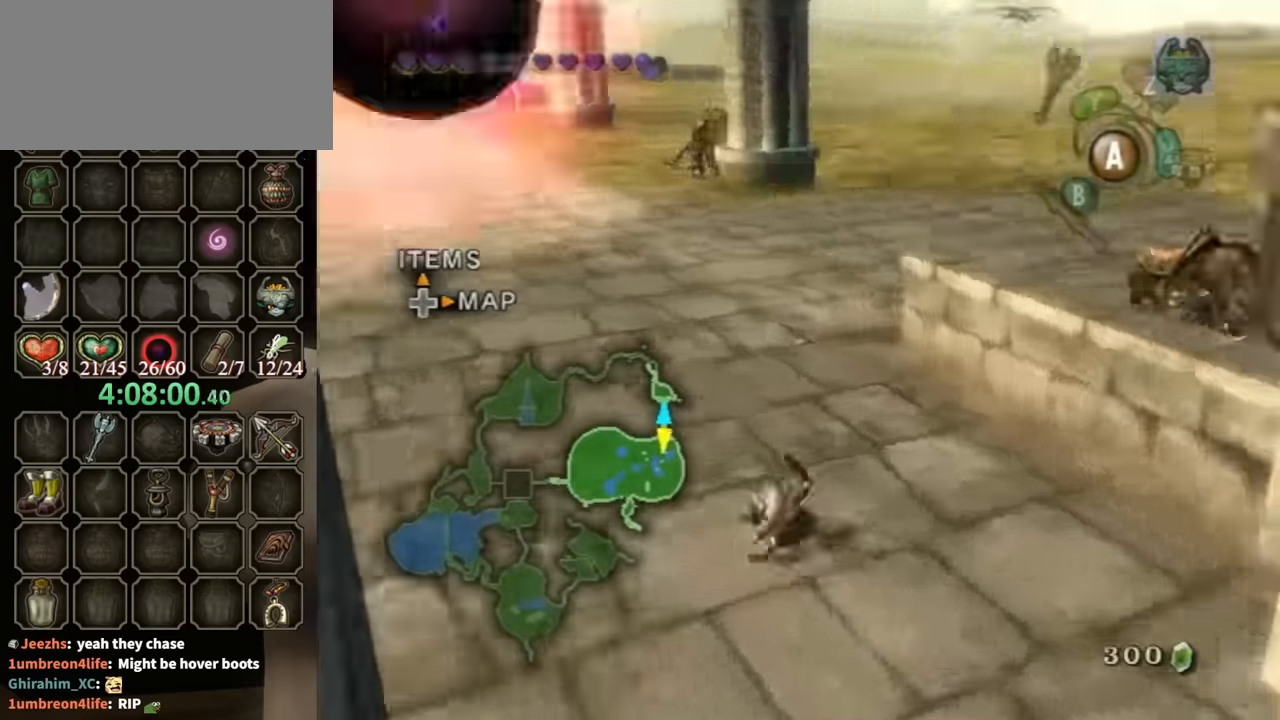
{"buttons": [], "left_stick": "up", "right_stick": "center", "events": [[233, "right_stick", "center"], [500, "left_stick", "up"]]}
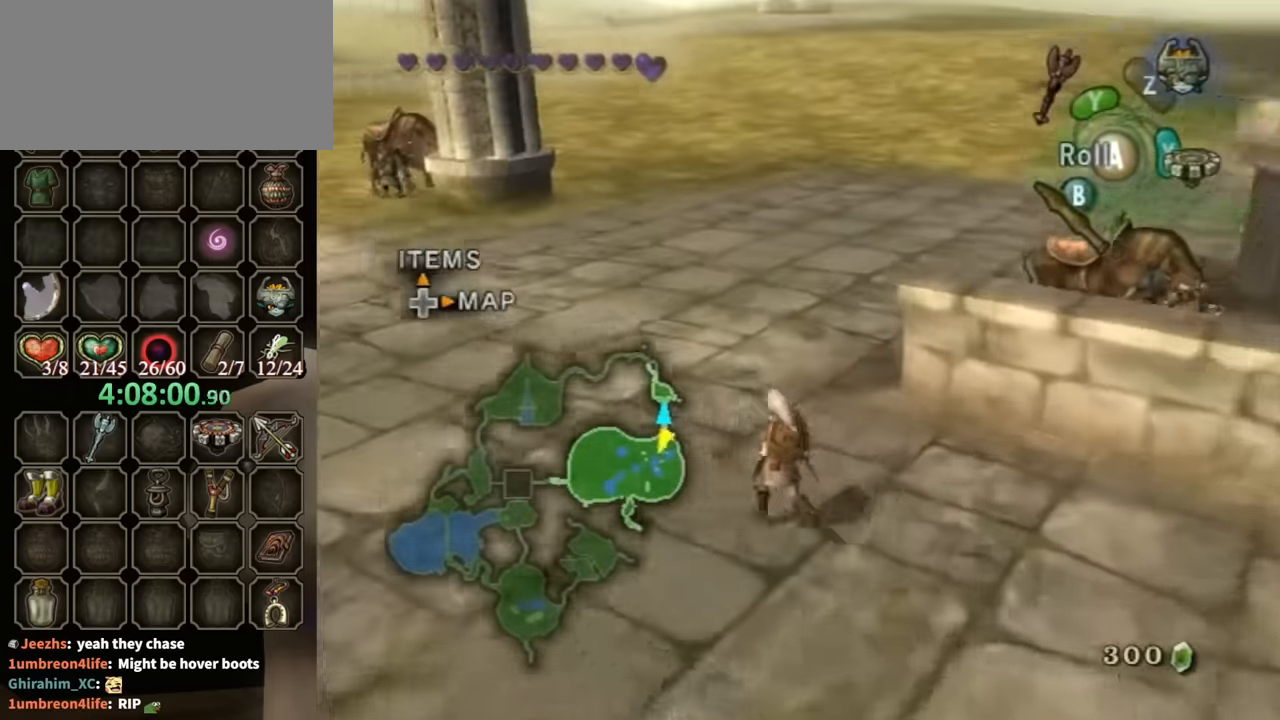
{"buttons": [], "left_stick": "up-left", "right_stick": "right", "events": [[200, "left_stick", "up-left"], [300, "left_stick", "center"], [400, "right_stick", "right"], [500, "left_stick", "up-left"]]}
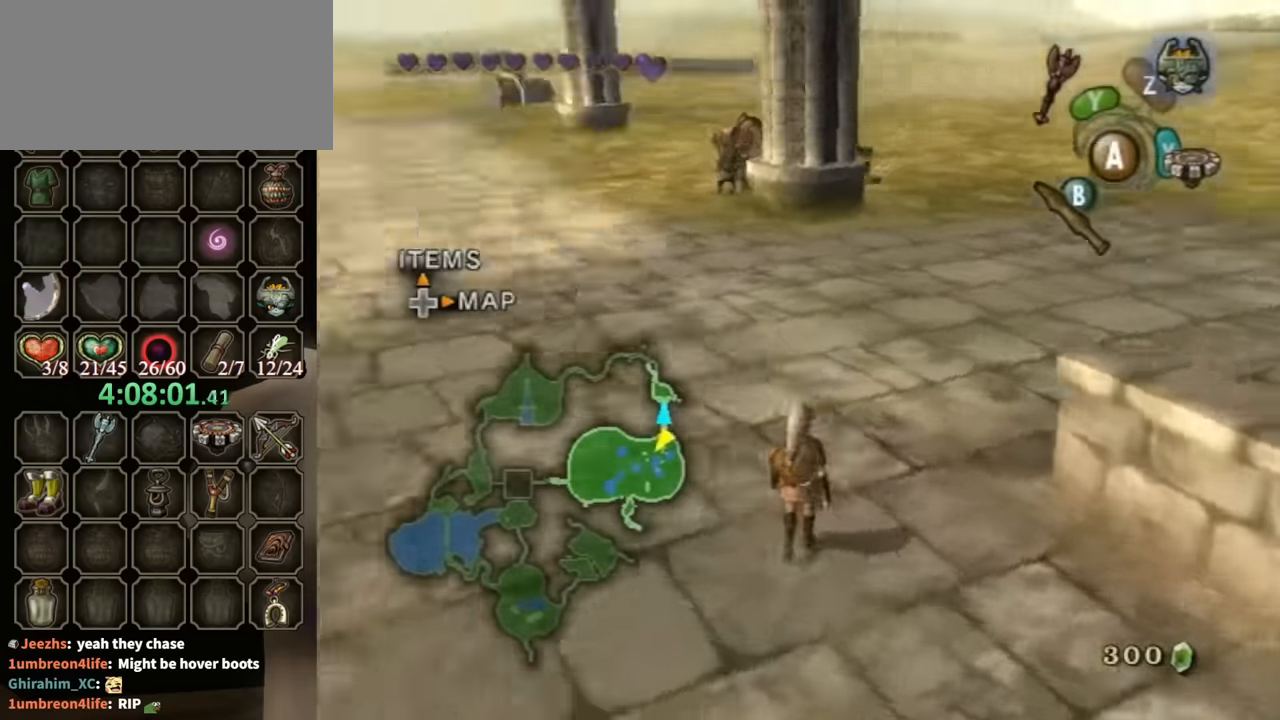
{"buttons": [], "left_stick": "center", "right_stick": "right", "events": [[400, "left_stick", "center"]]}
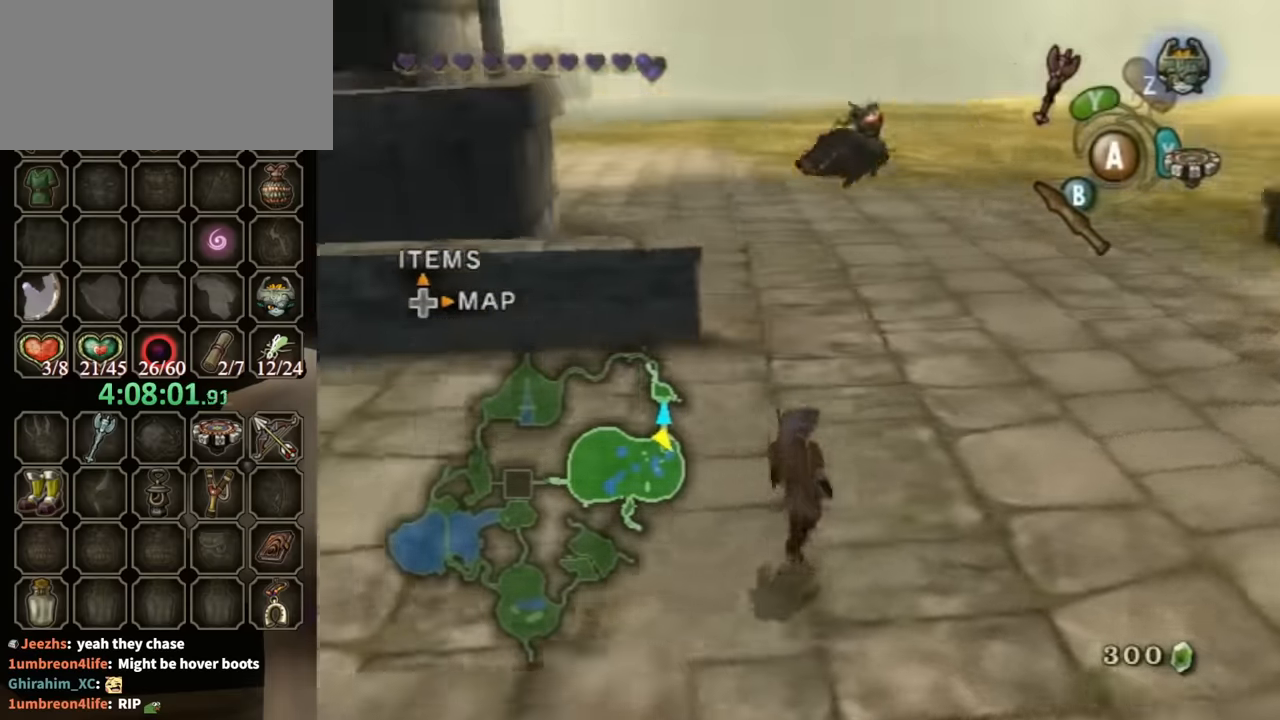
{"buttons": [], "left_stick": "center", "right_stick": "center", "events": [[133, "right_stick", "center"]]}
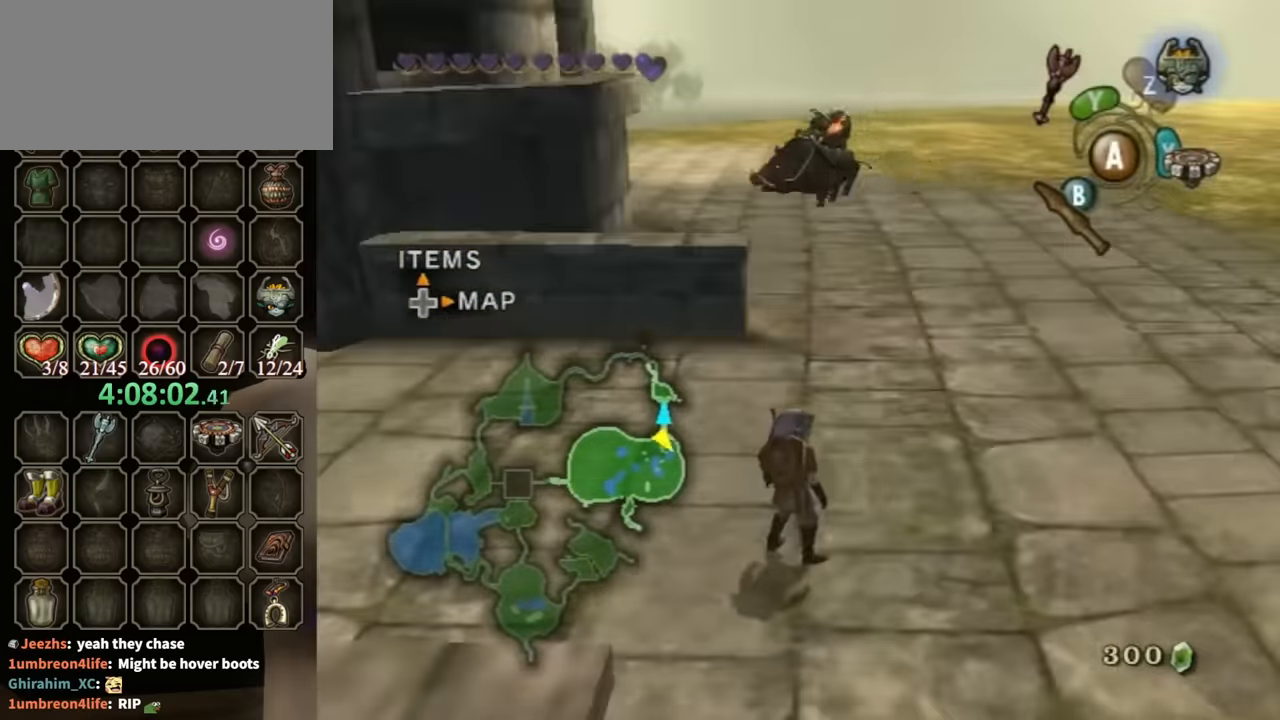
{"buttons": [], "left_stick": "up", "right_stick": "right", "events": [[66, "left_stick", "up"], [133, "left_stick", "up-left"], [200, "right_stick", "right"], [433, "left_stick", "up"]]}
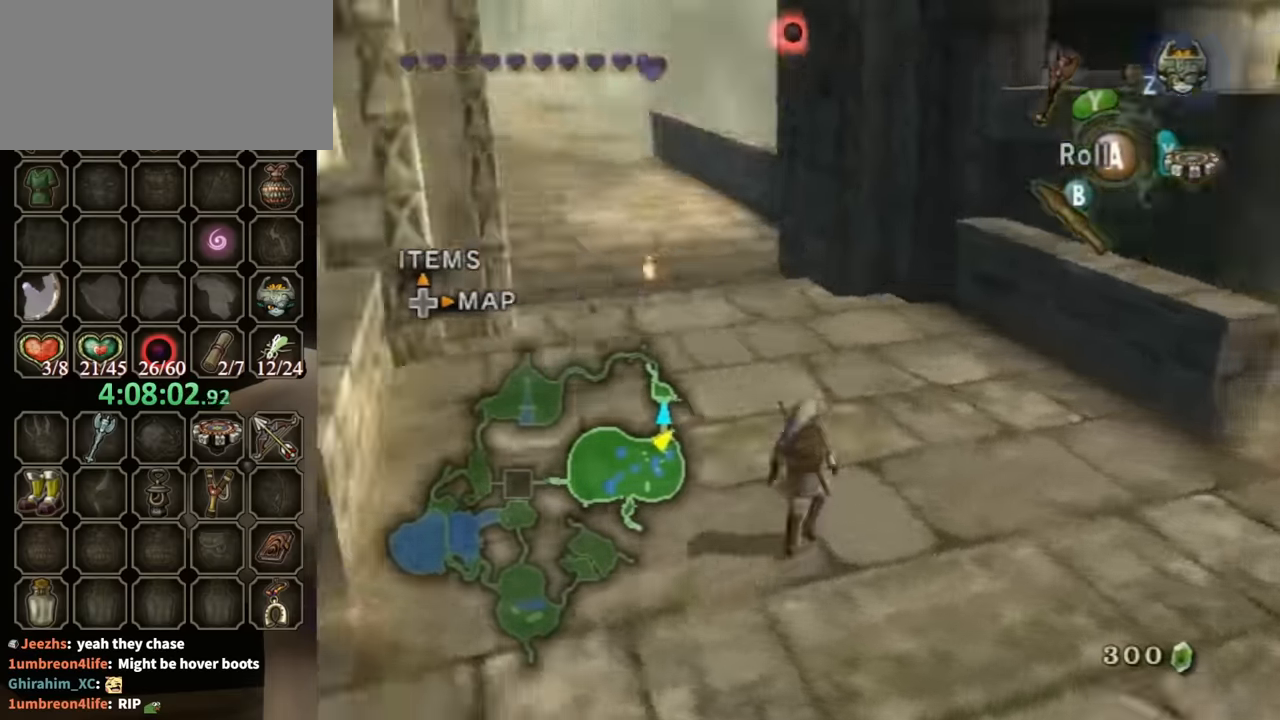
{"buttons": [], "left_stick": "center", "right_stick": "center", "events": [[66, "left_stick", "up-right"], [166, "left_stick", "center"], [366, "right_stick", "center"]]}
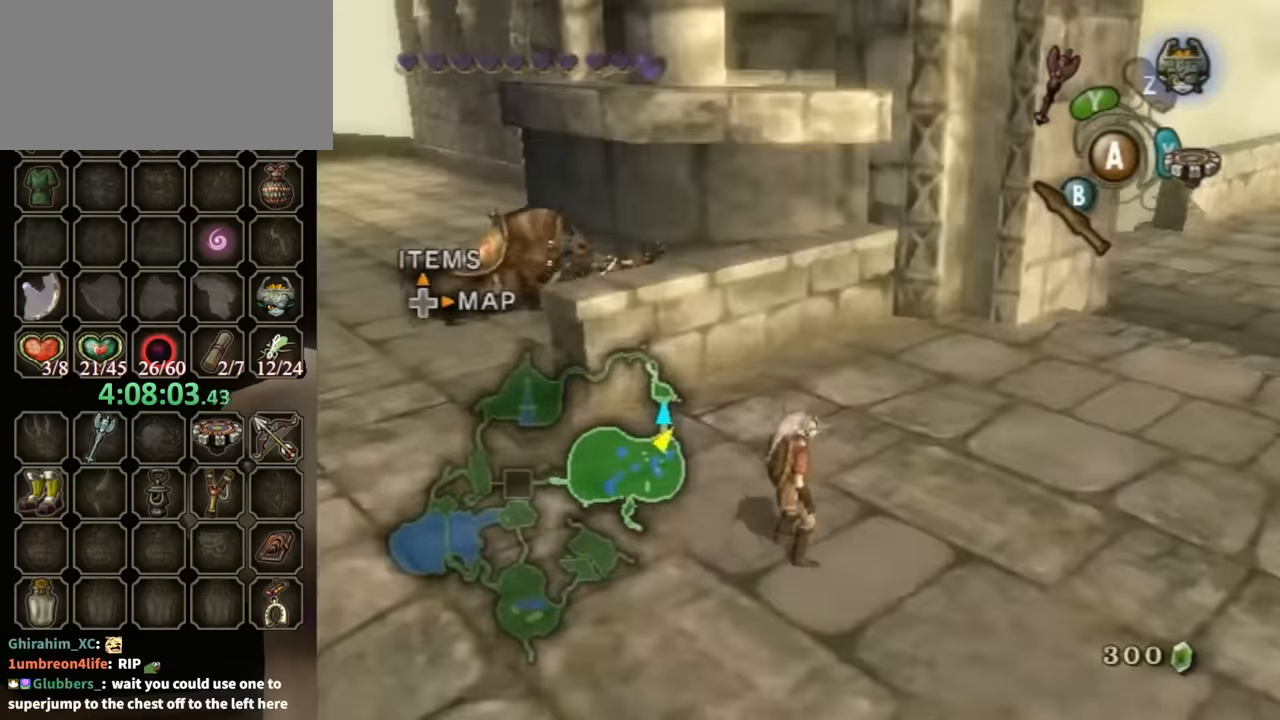
{"buttons": [], "left_stick": "down-left", "right_stick": "down-right", "events": [[100, "left_stick", "down-left"], [233, "right_stick", "down-right"]]}